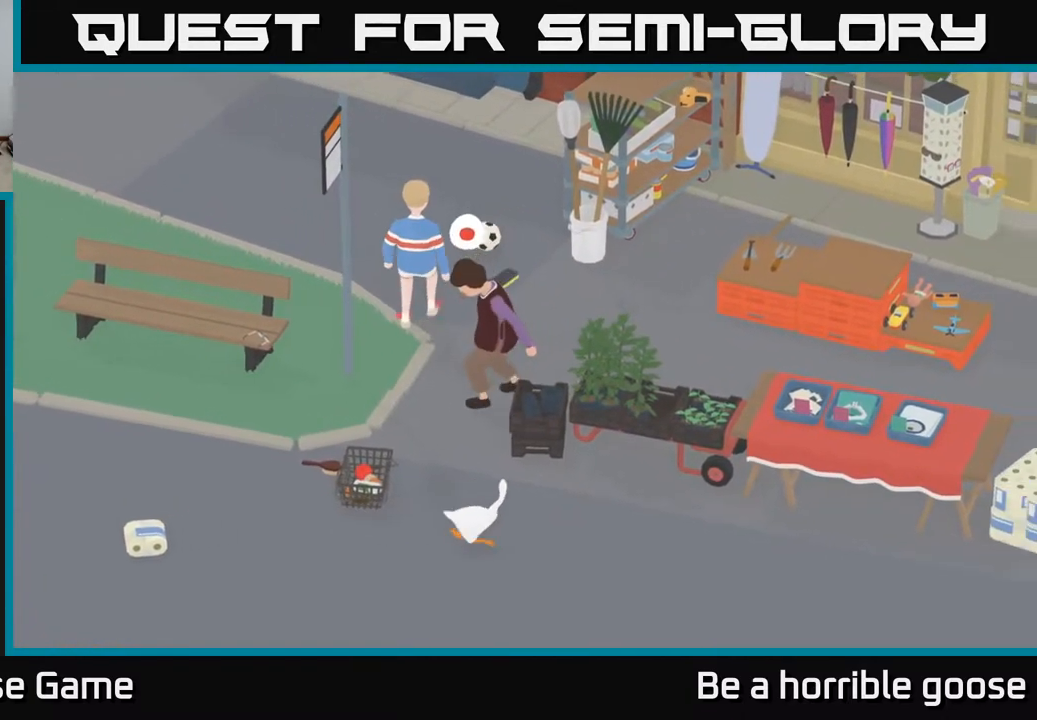
Gameplay with a controller (Xbox layout); each line is a JSON object with the inputs held at the frame after it. "events" lists button and stick changes between this image and that frame as [ms after this image, input, new state], when the widget could be followed in between.
{"buttons": ["A"], "left_stick": "up-right", "right_stick": "center", "events": []}
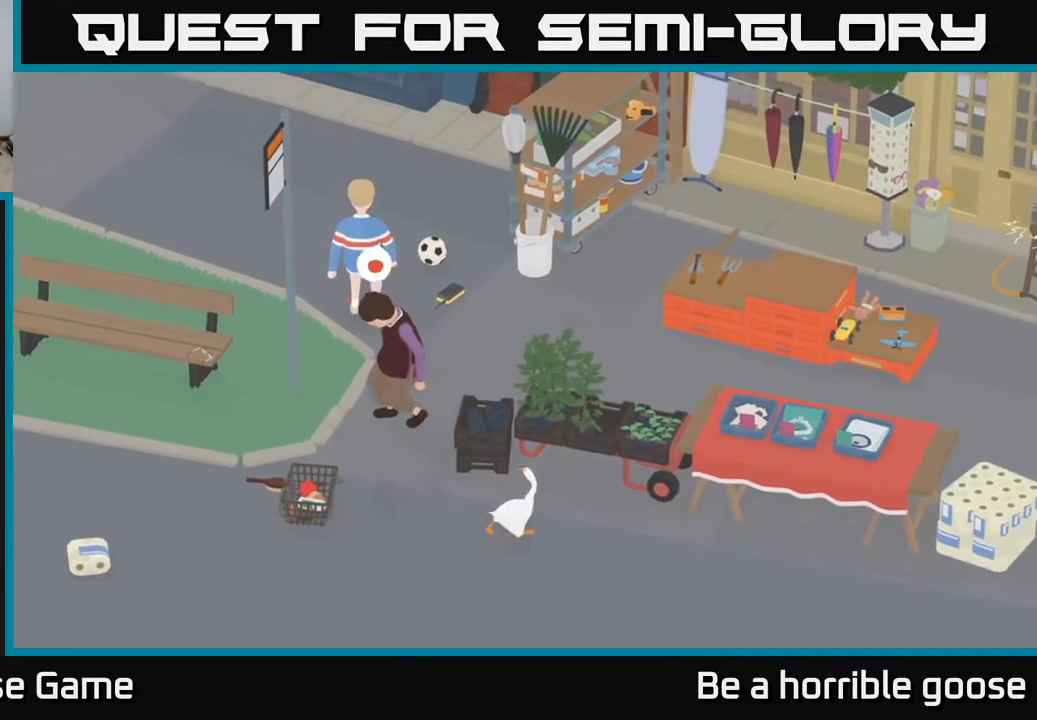
{"buttons": ["B"], "left_stick": "up-right", "right_stick": "center", "events": [[317, "A", "up"], [483, "B", "down"]]}
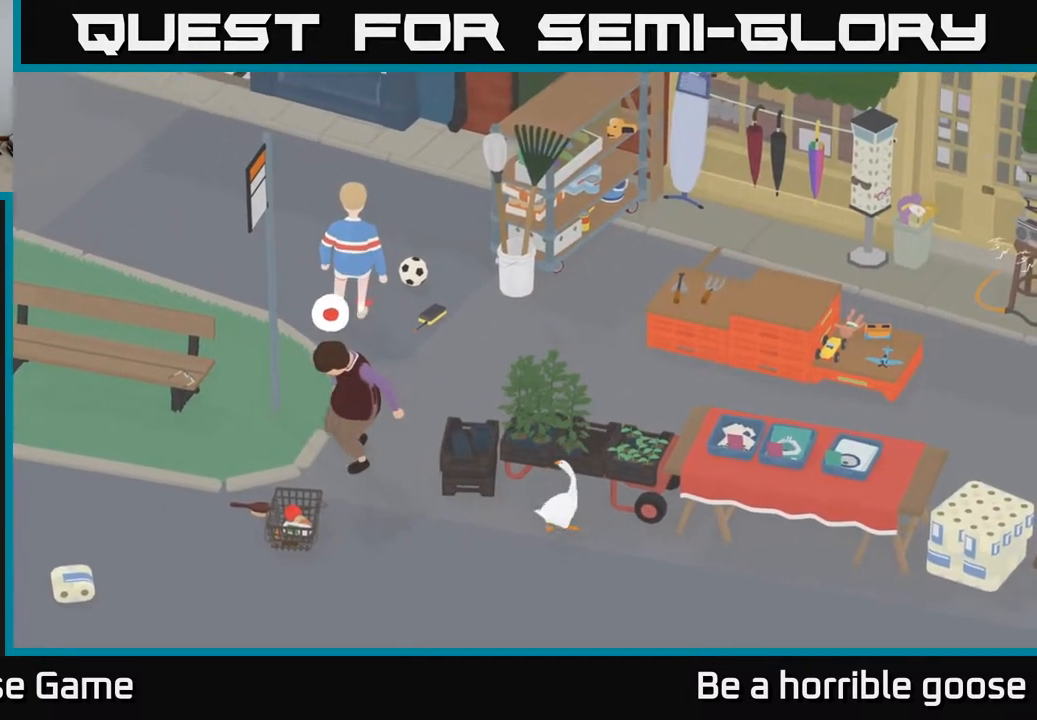
{"buttons": [], "left_stick": "up-right", "right_stick": "center", "events": [[83, "B", "up"], [100, "left_stick", "center"], [250, "left_stick", "up-right"]]}
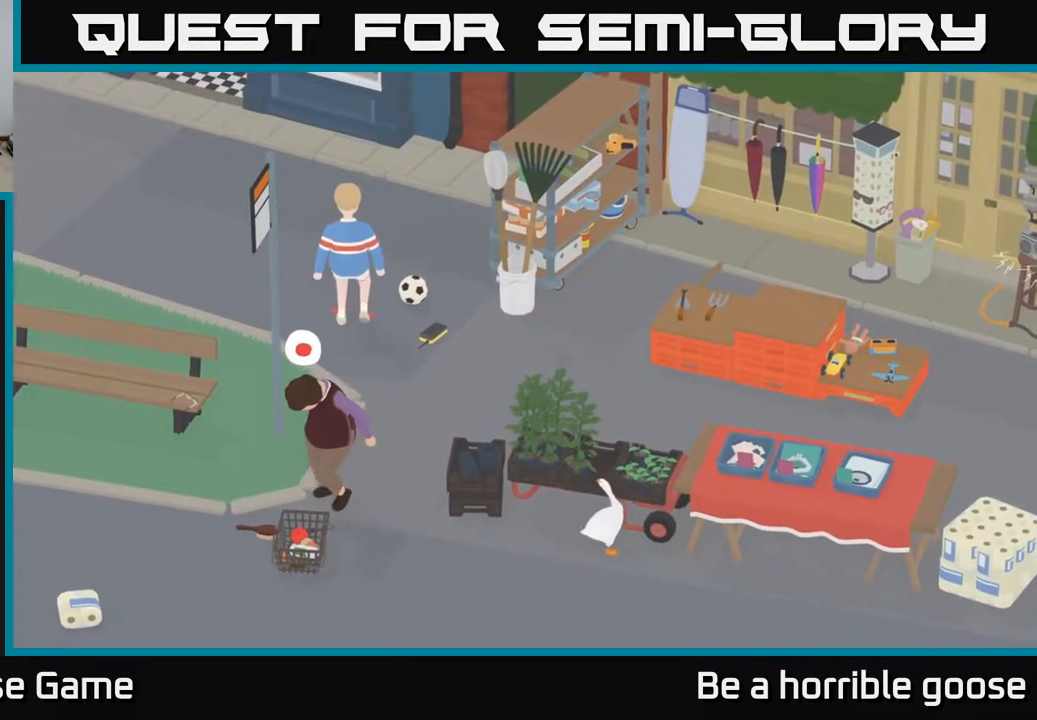
{"buttons": ["L2"], "left_stick": "up-right", "right_stick": "center", "events": [[150, "B", "down"], [283, "B", "up"], [383, "L2", "down"]]}
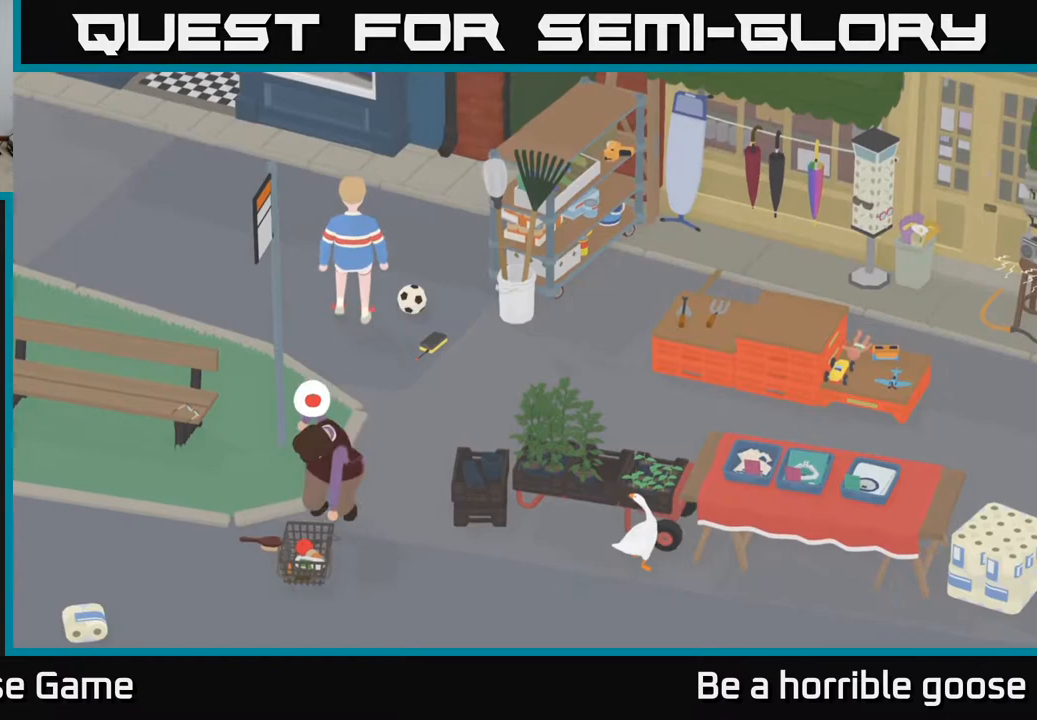
{"buttons": ["A"], "left_stick": "left", "right_stick": "center", "events": [[167, "B", "down"], [300, "B", "up"], [350, "L2", "up"], [400, "left_stick", "left"], [467, "A", "down"]]}
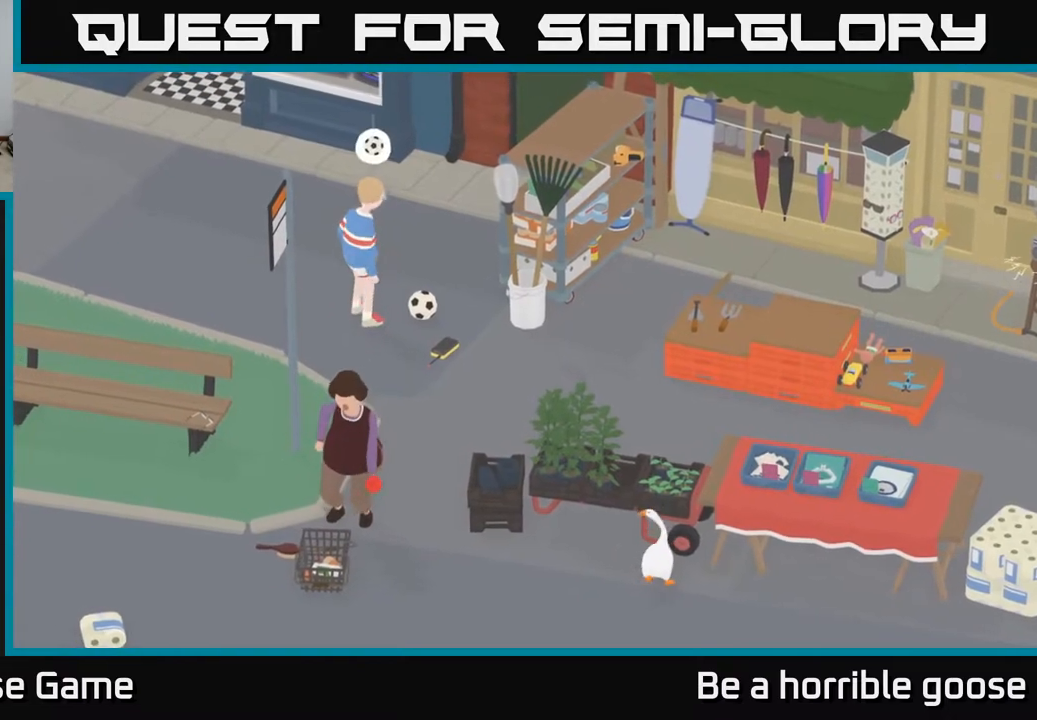
{"buttons": ["A"], "left_stick": "up-left", "right_stick": "center", "events": [[300, "left_stick", "up-left"]]}
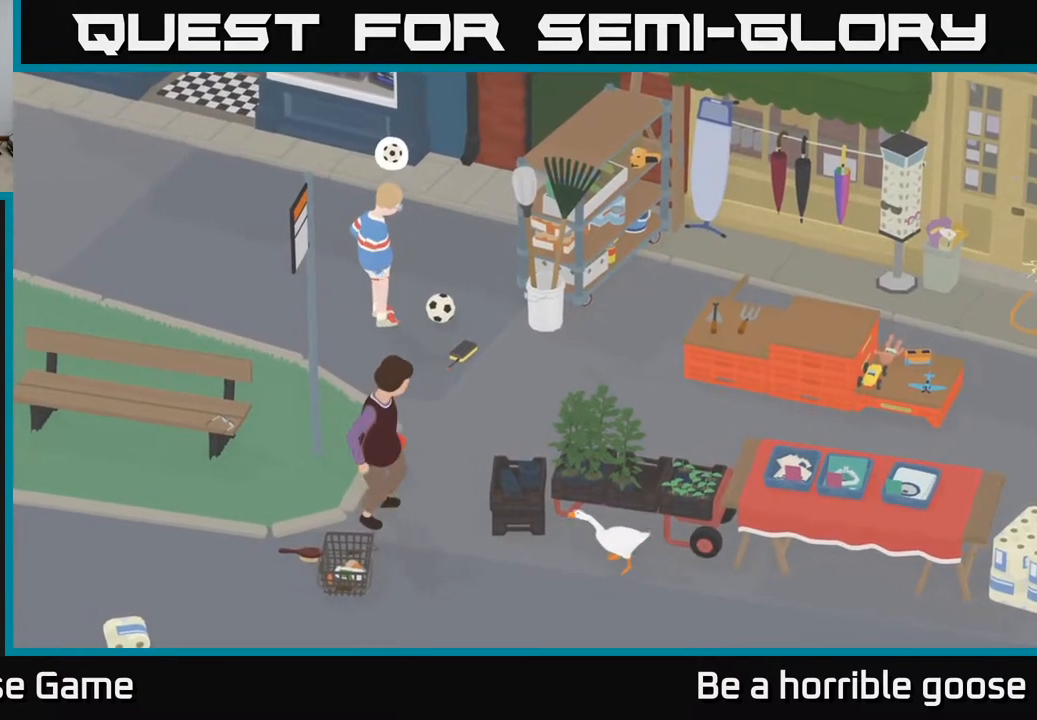
{"buttons": [], "left_stick": "center", "right_stick": "center", "events": [[17, "left_stick", "left"], [150, "A", "up"], [233, "left_stick", "up-left"], [333, "left_stick", "center"]]}
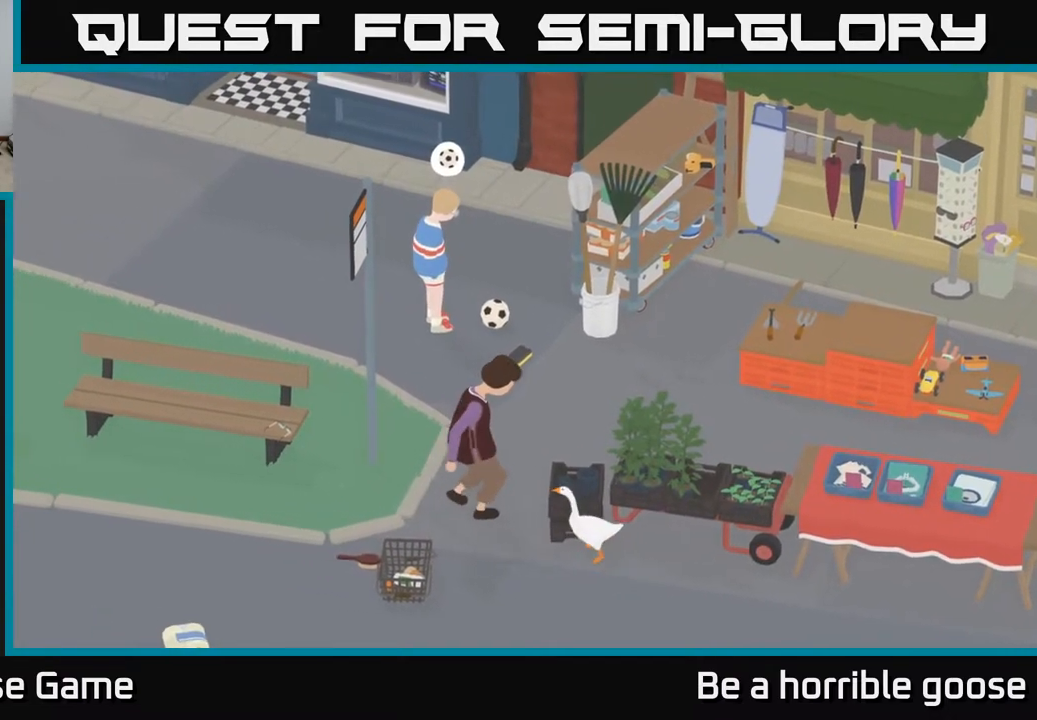
{"buttons": [], "left_stick": "up", "right_stick": "center", "events": [[383, "left_stick", "up"]]}
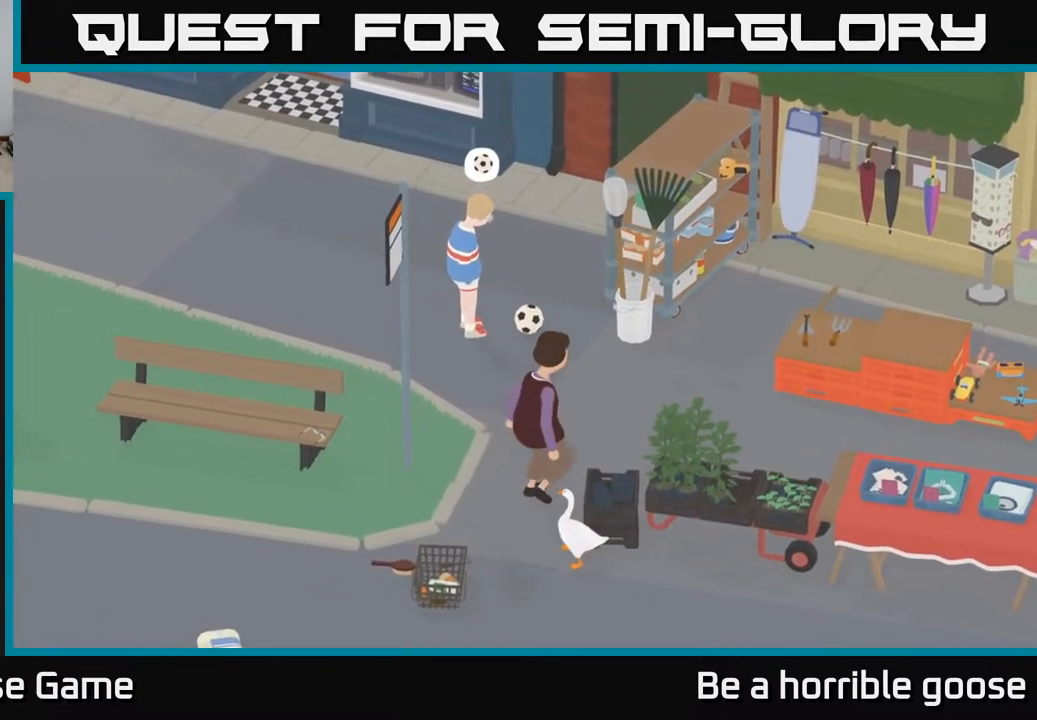
{"buttons": ["A"], "left_stick": "down-left", "right_stick": "center", "events": [[17, "left_stick", "center"], [250, "left_stick", "left"], [367, "A", "down"], [483, "left_stick", "down-left"]]}
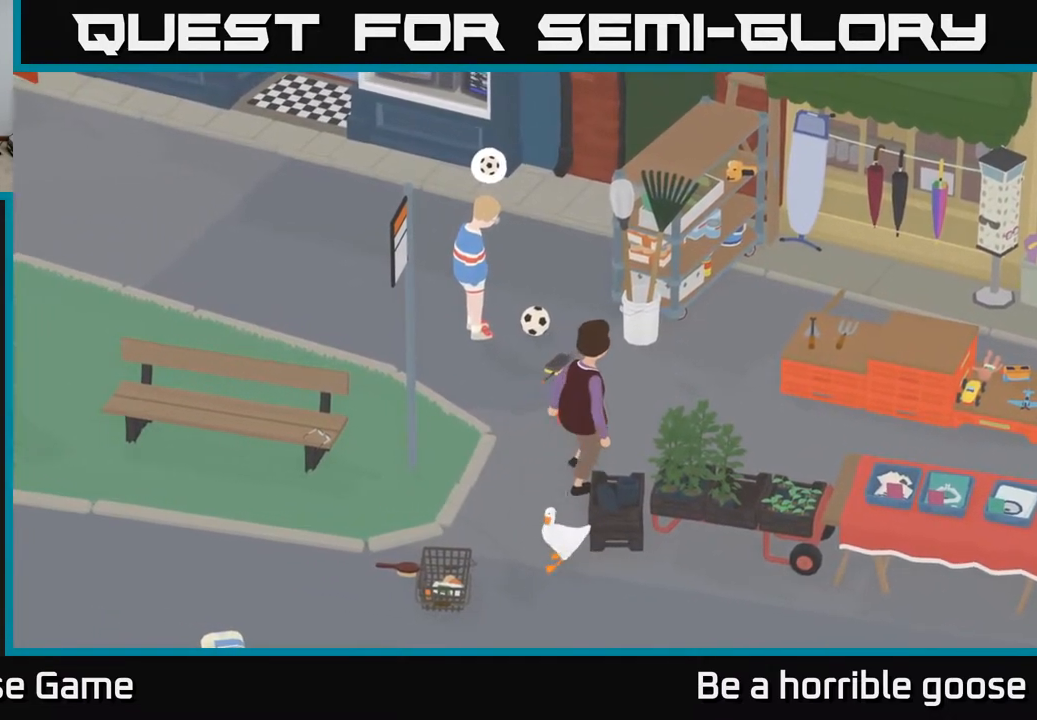
{"buttons": [], "left_stick": "down", "right_stick": "center", "events": [[150, "left_stick", "down"], [500, "A", "up"]]}
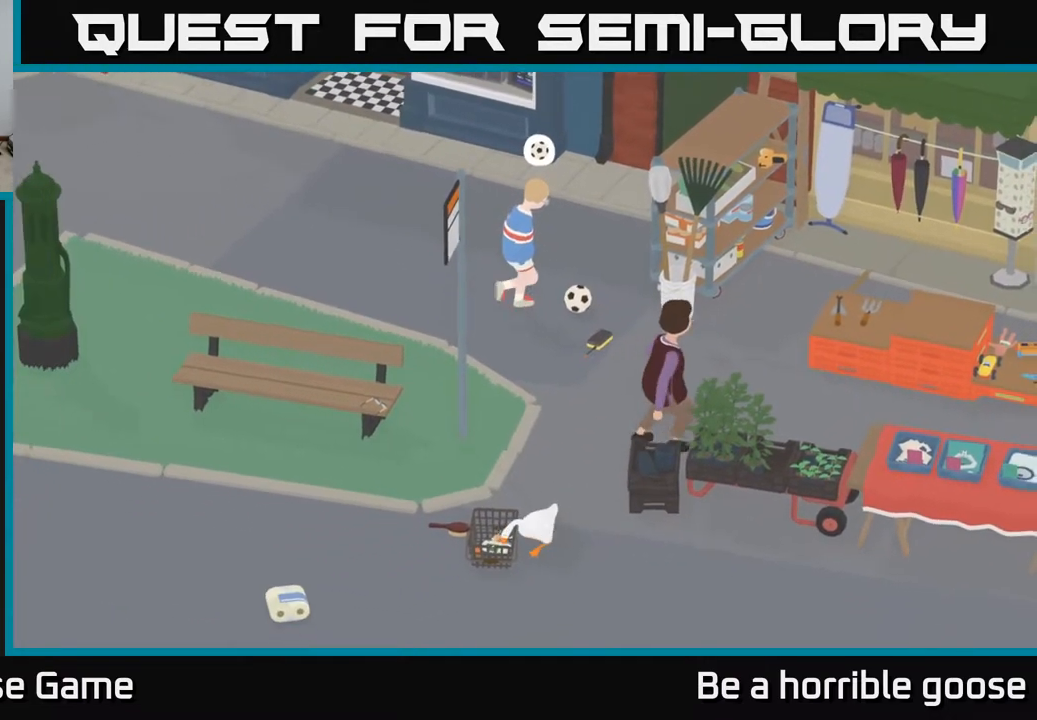
{"buttons": ["A"], "left_stick": "down", "right_stick": "center", "events": [[17, "left_stick", "down-left"], [367, "left_stick", "down"], [383, "A", "down"]]}
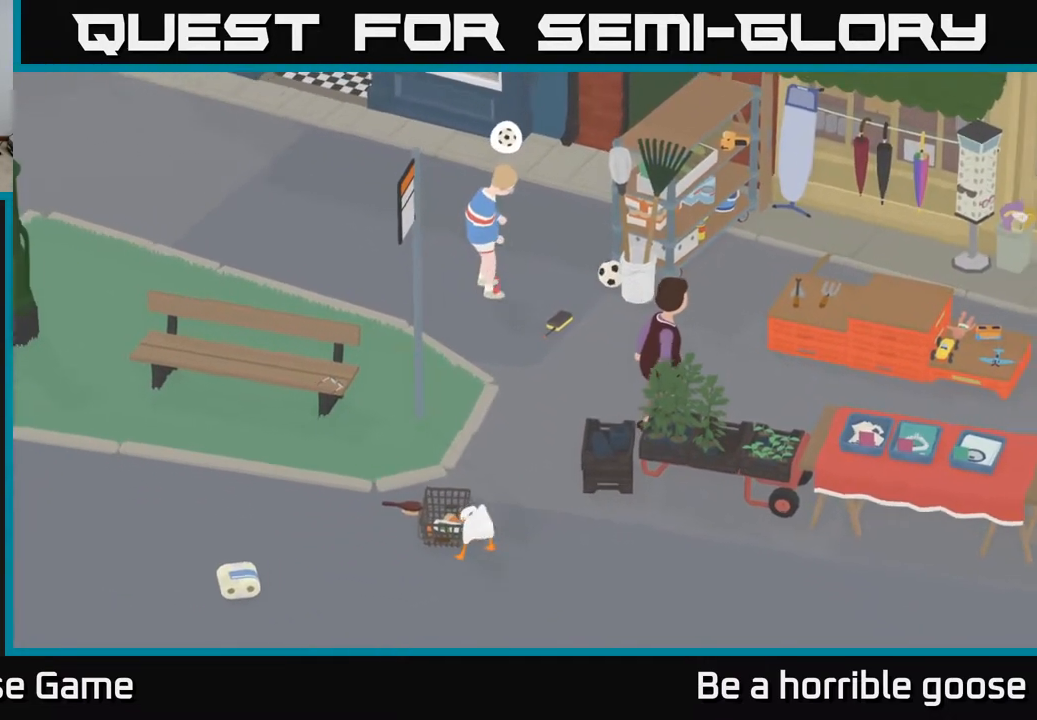
{"buttons": [], "left_stick": "up", "right_stick": "center", "events": [[100, "A", "up"], [117, "left_stick", "down-left"], [283, "left_stick", "up-left"], [400, "left_stick", "up"]]}
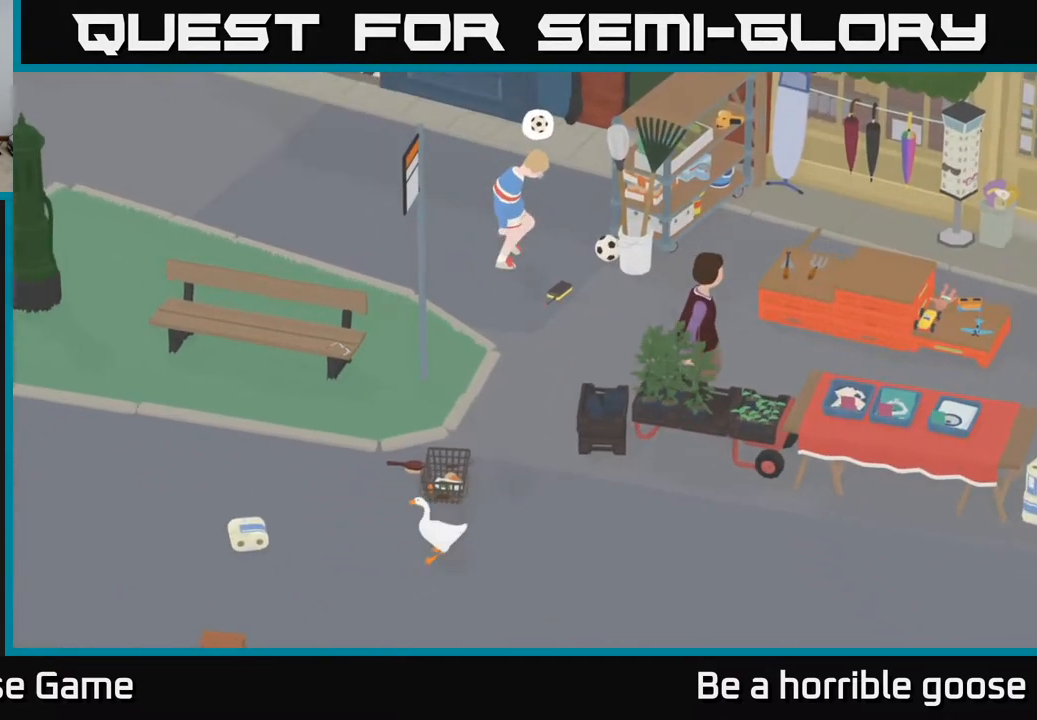
{"buttons": ["L2"], "left_stick": "center", "right_stick": "center", "events": [[183, "left_stick", "center"], [250, "L2", "down"]]}
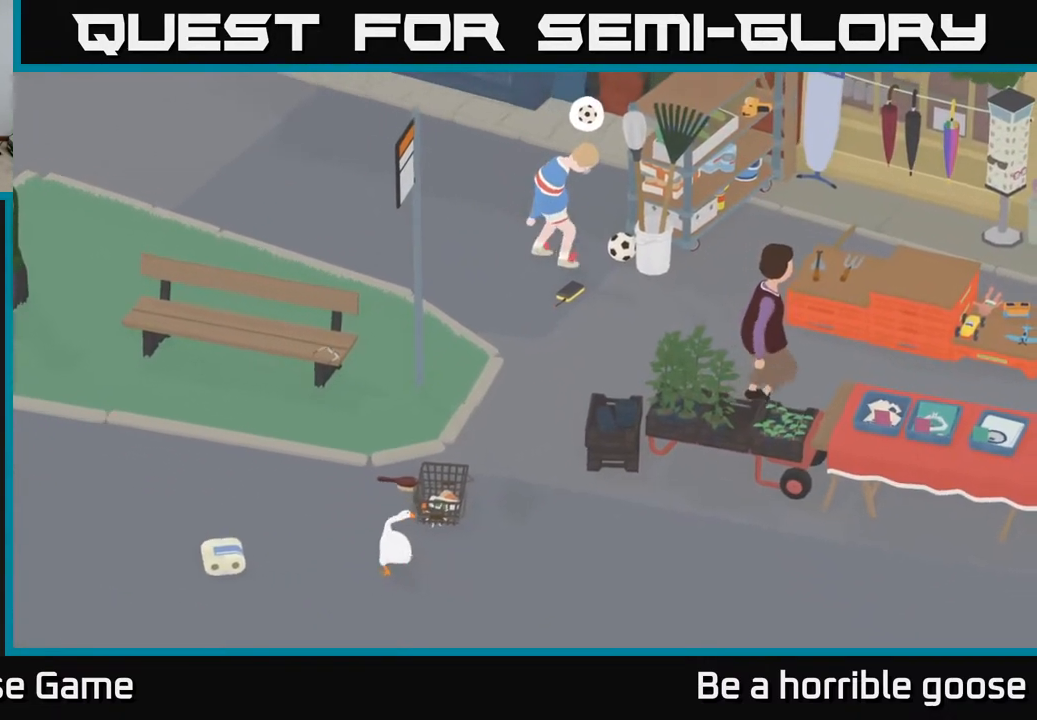
{"buttons": ["A"], "left_stick": "down-left", "right_stick": "center", "events": [[133, "B", "down"], [233, "B", "up"], [267, "left_stick", "down-left"], [300, "L2", "up"], [383, "A", "down"]]}
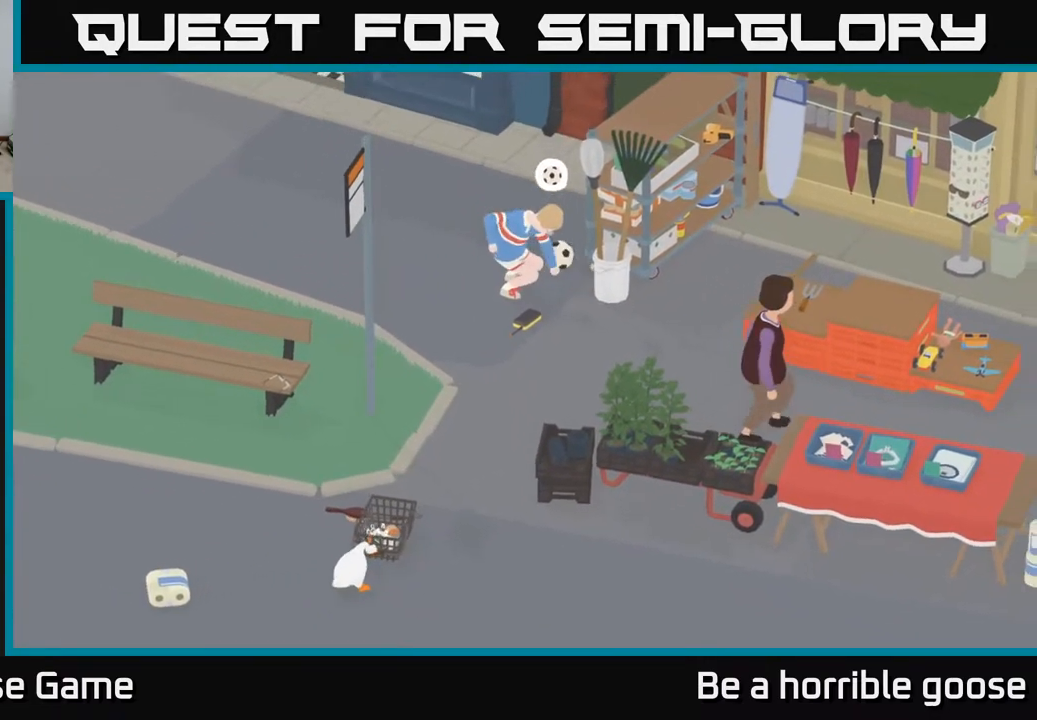
{"buttons": ["A"], "left_stick": "down-left", "right_stick": "center", "events": []}
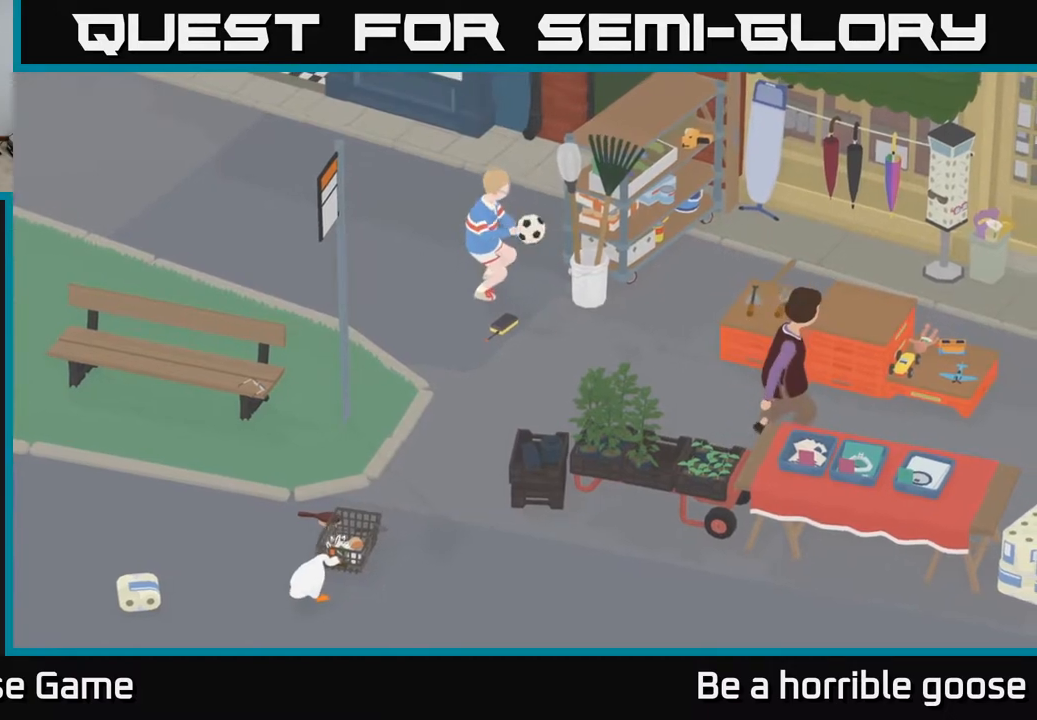
{"buttons": ["A"], "left_stick": "down-left", "right_stick": "center", "events": []}
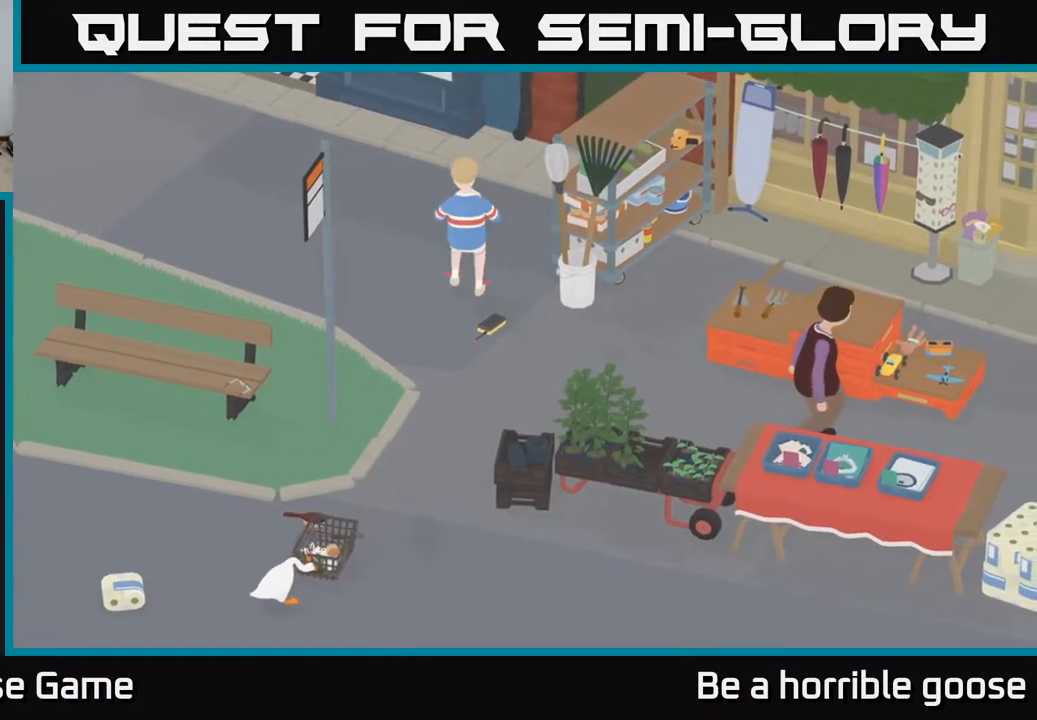
{"buttons": ["A"], "left_stick": "down-left", "right_stick": "center", "events": []}
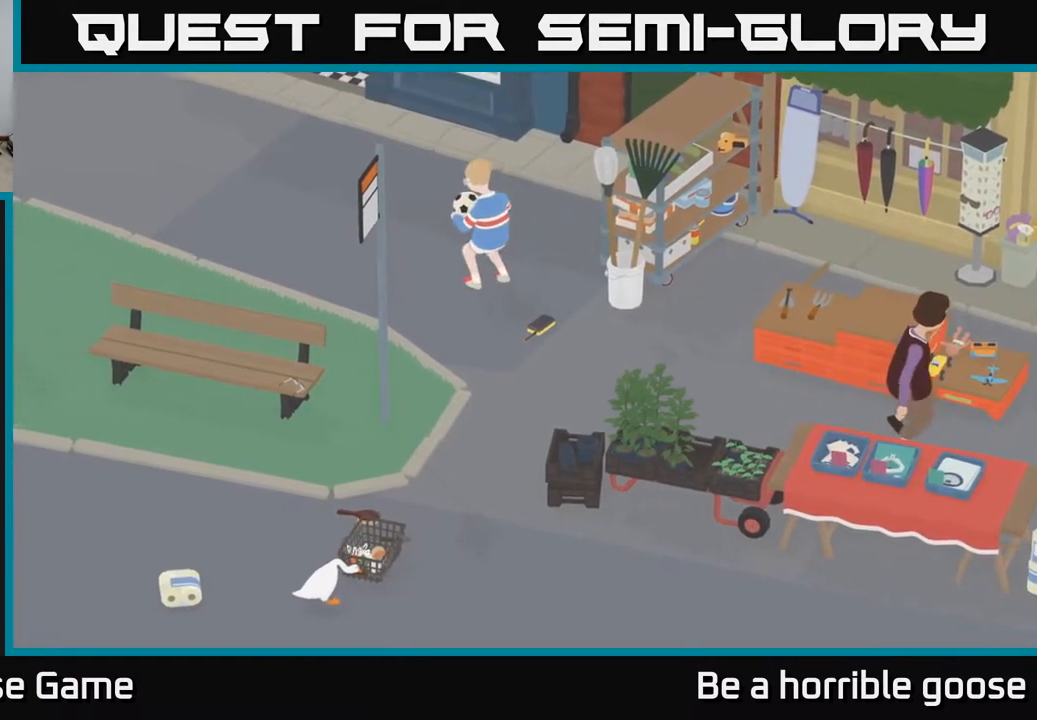
{"buttons": ["A"], "left_stick": "down-left", "right_stick": "center", "events": []}
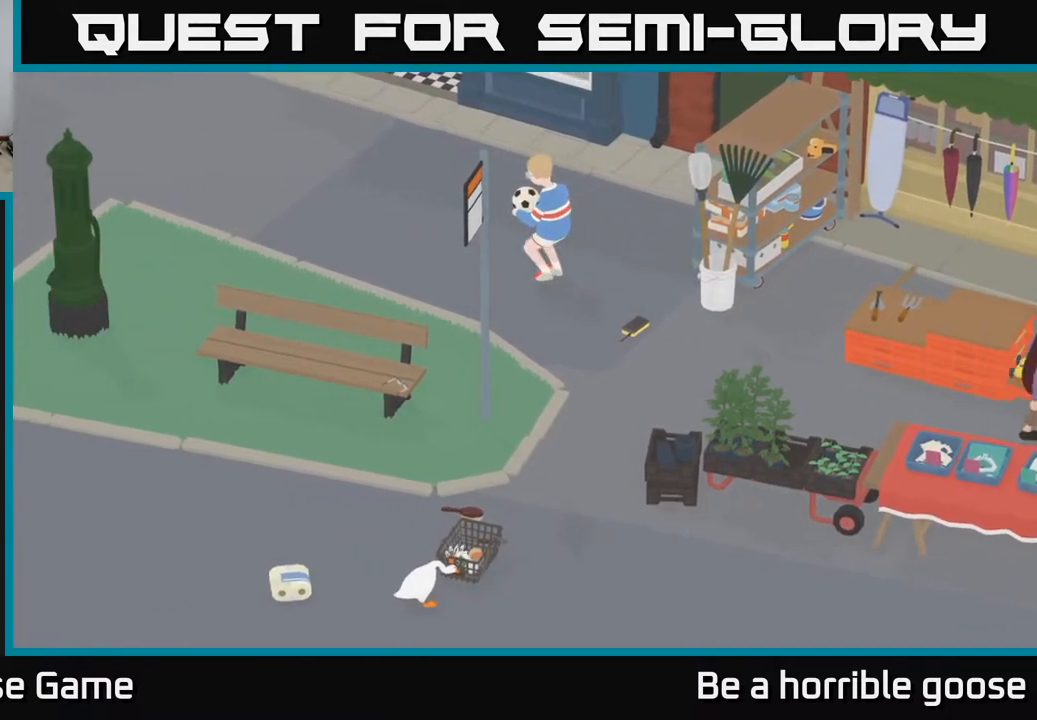
{"buttons": ["A"], "left_stick": "down-left", "right_stick": "center", "events": []}
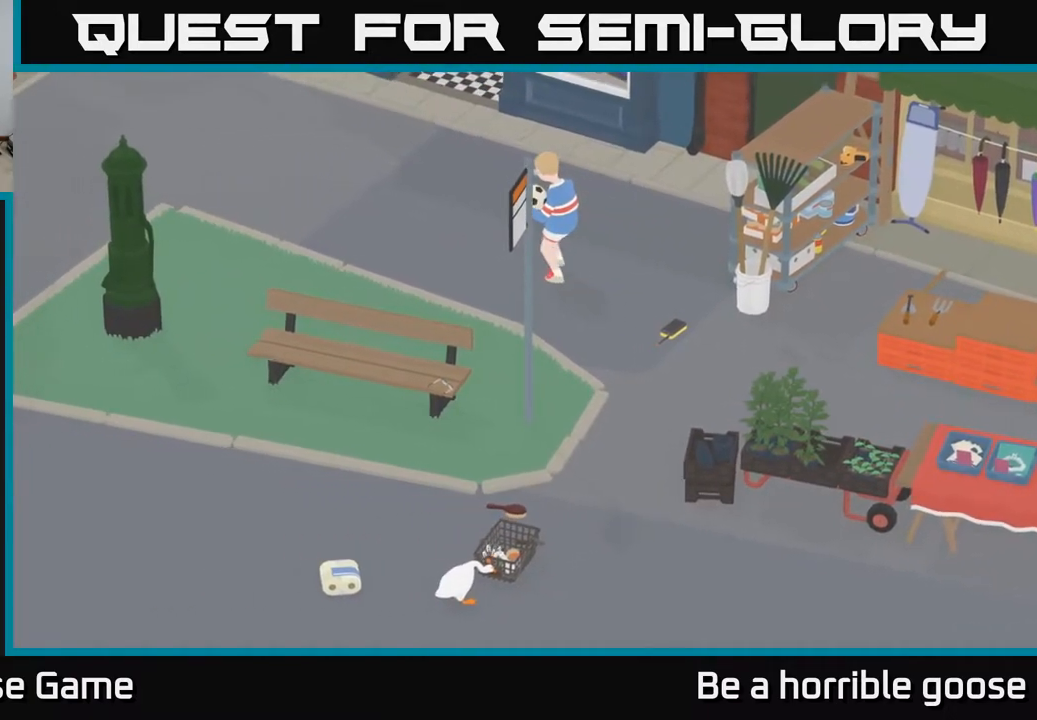
{"buttons": [], "left_stick": "down-left", "right_stick": "center", "events": [[200, "A", "up"]]}
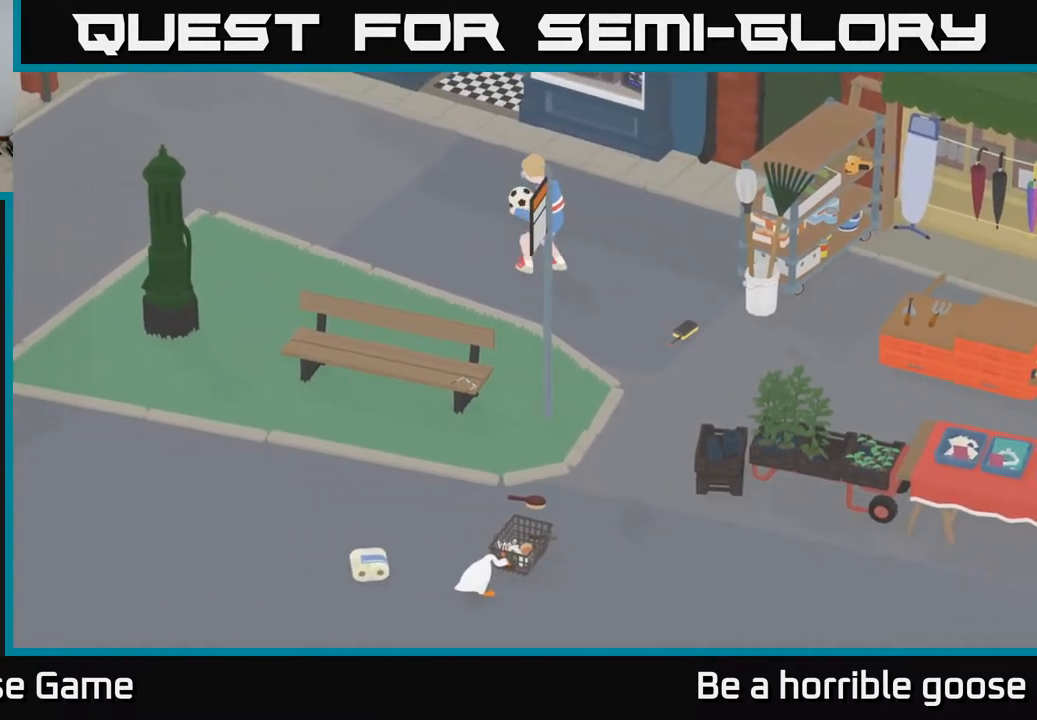
{"buttons": ["A"], "left_stick": "down-left", "right_stick": "center", "events": [[233, "A", "down"]]}
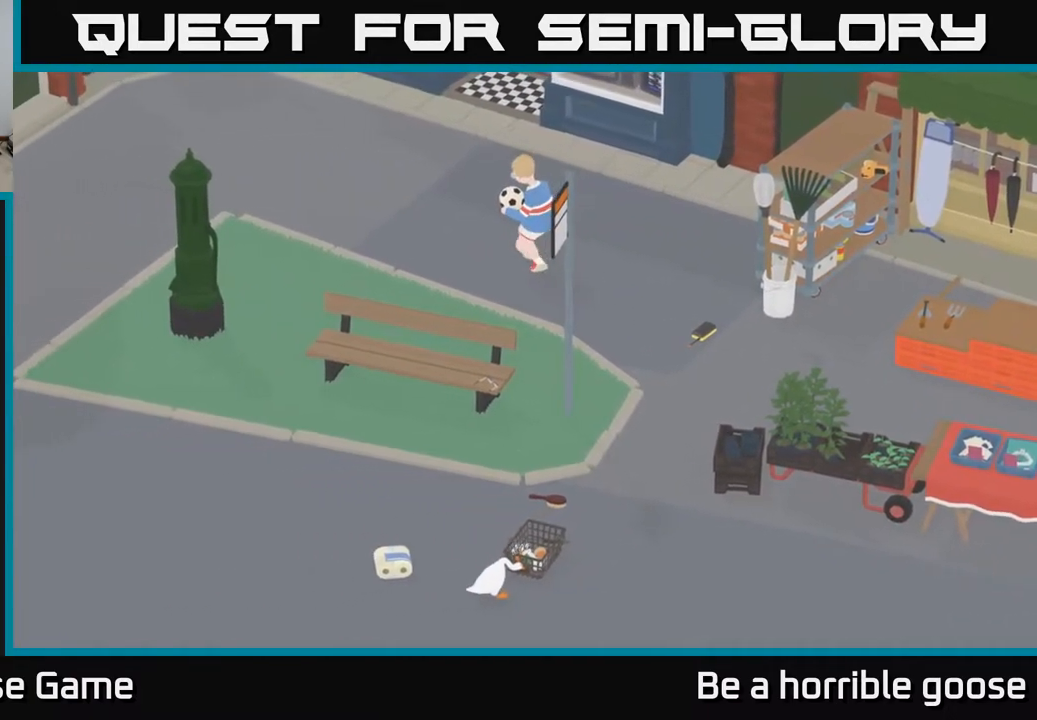
{"buttons": ["A"], "left_stick": "down-left", "right_stick": "center", "events": []}
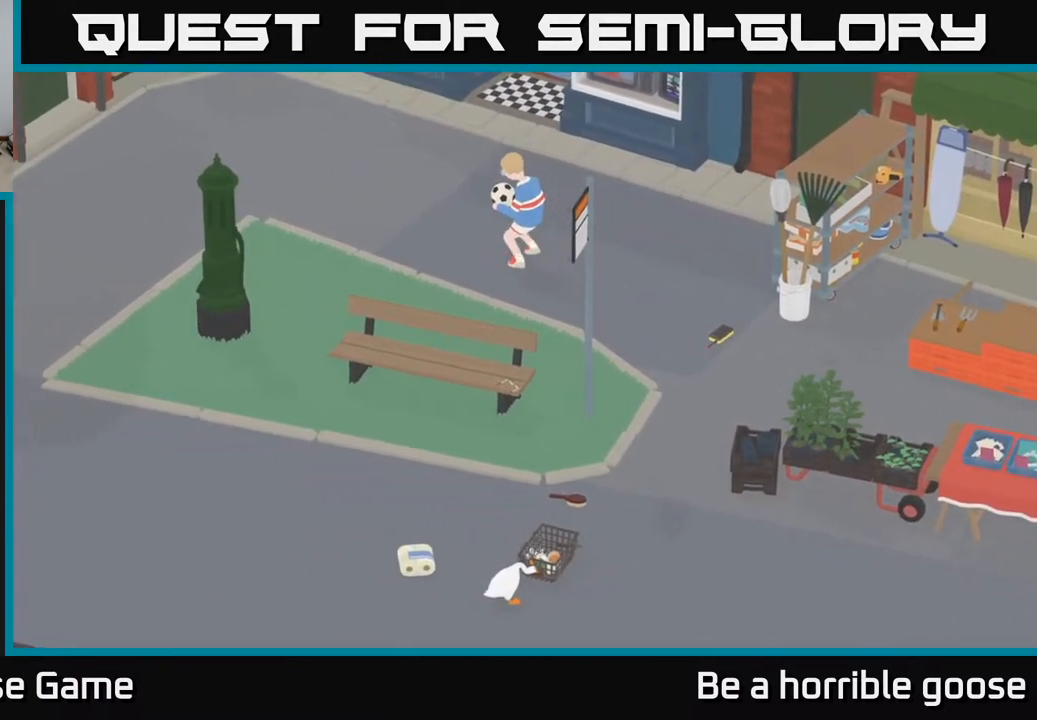
{"buttons": ["A"], "left_stick": "down-left", "right_stick": "center", "events": []}
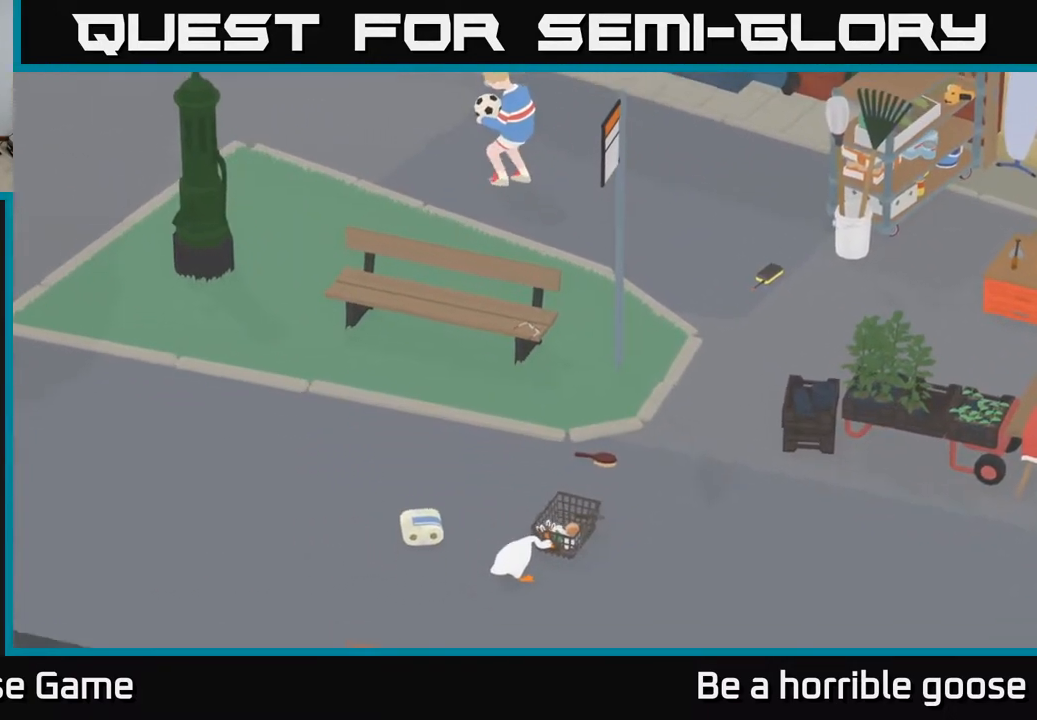
{"buttons": ["A"], "left_stick": "down-left", "right_stick": "center", "events": []}
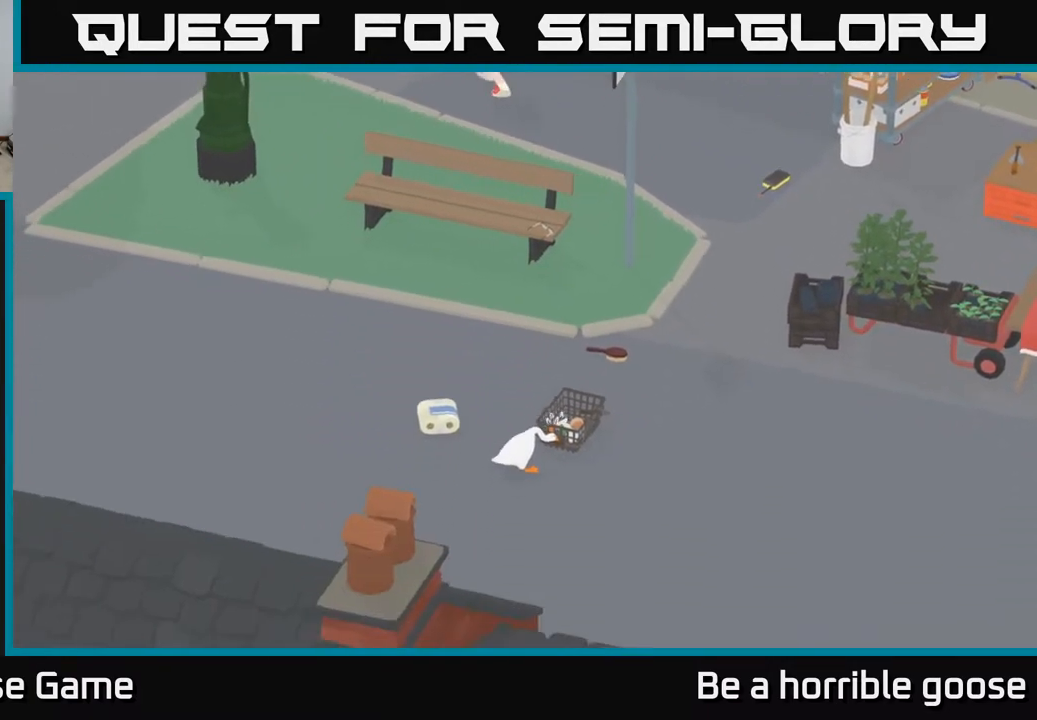
{"buttons": [], "left_stick": "down-left", "right_stick": "center", "events": [[233, "A", "up"]]}
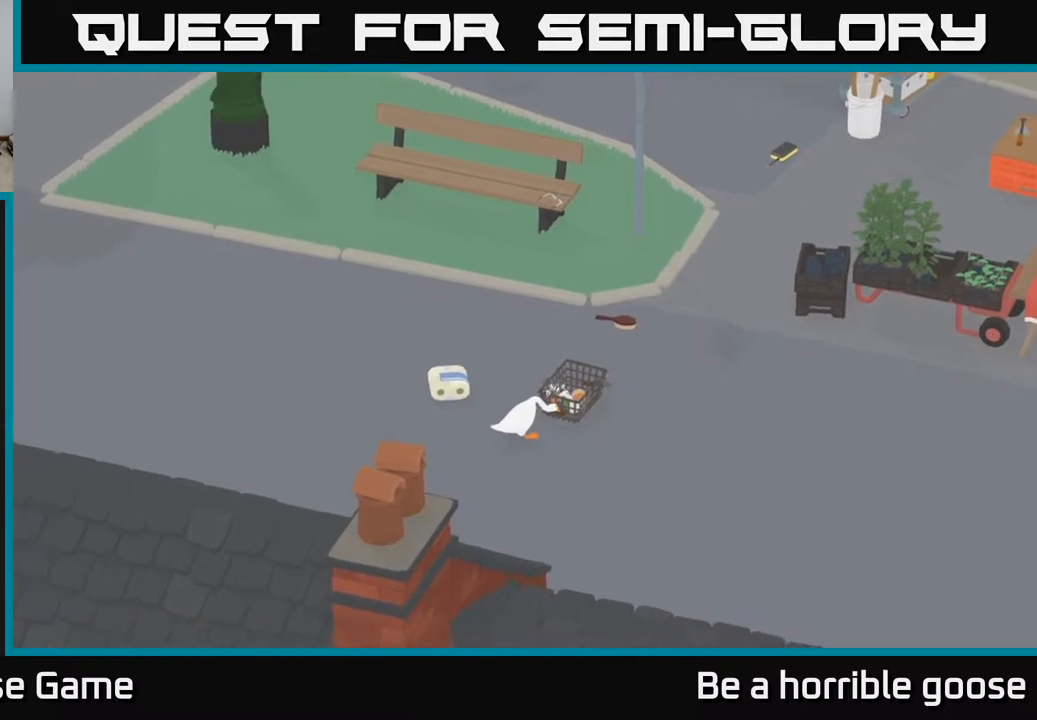
{"buttons": ["A"], "left_stick": "down-left", "right_stick": "center", "events": [[383, "A", "down"]]}
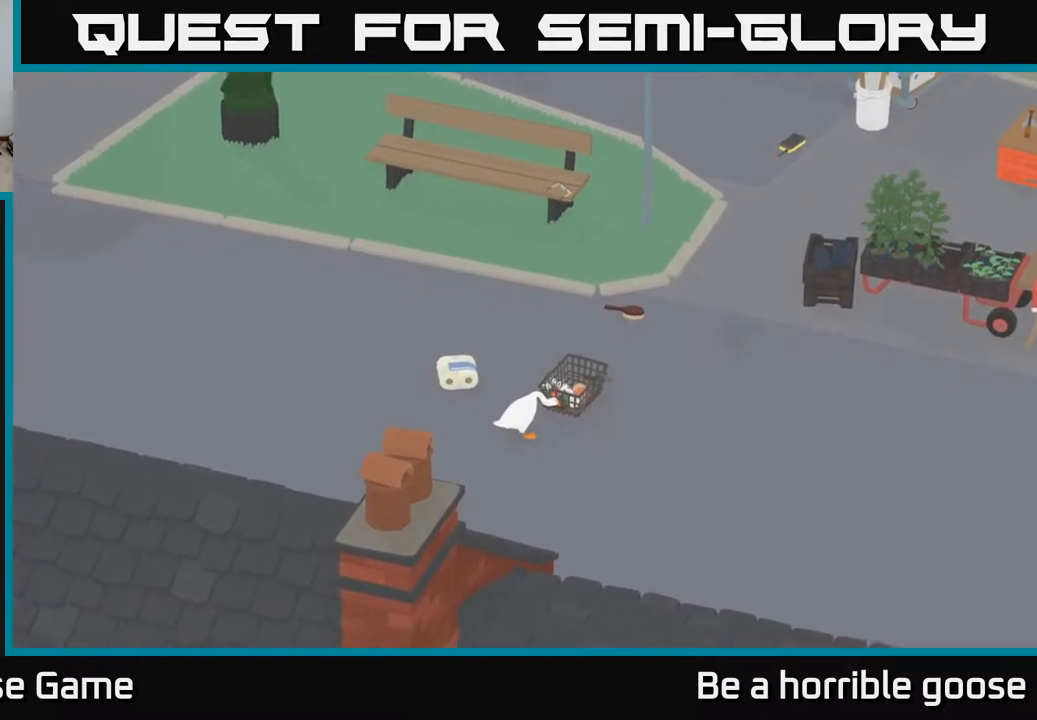
{"buttons": [], "left_stick": "up-left", "right_stick": "center", "events": [[183, "A", "up"], [283, "B", "down"], [333, "left_stick", "up-left"], [367, "B", "up"]]}
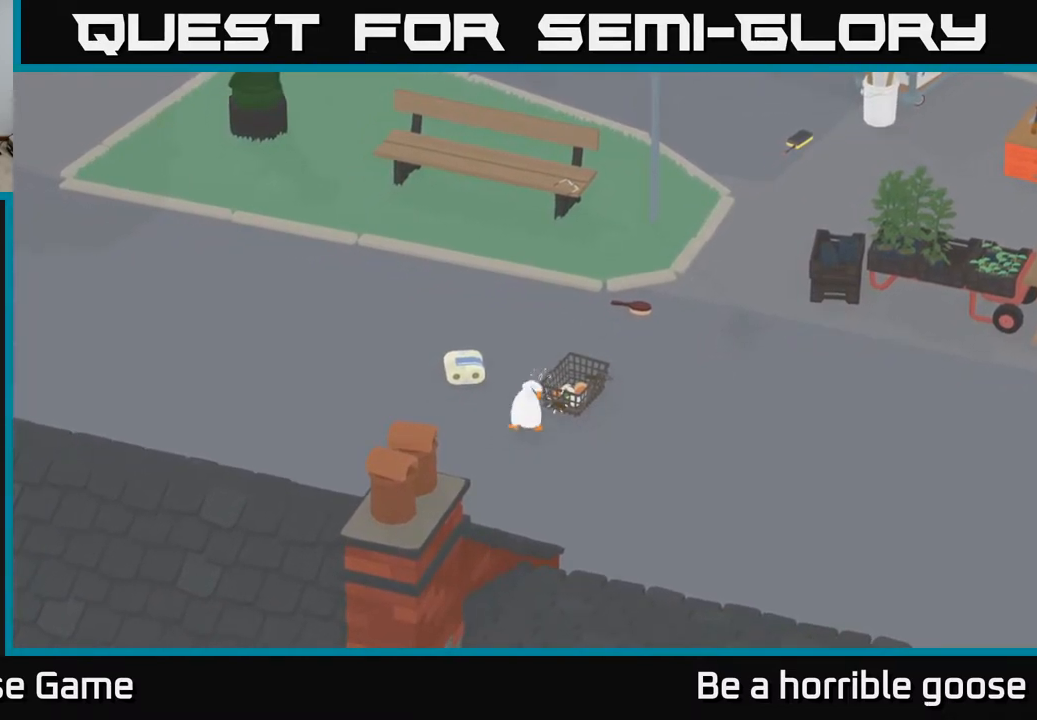
{"buttons": ["L2"], "left_stick": "up-left", "right_stick": "center", "events": [[83, "left_stick", "up"], [233, "left_stick", "up-left"], [400, "L2", "down"]]}
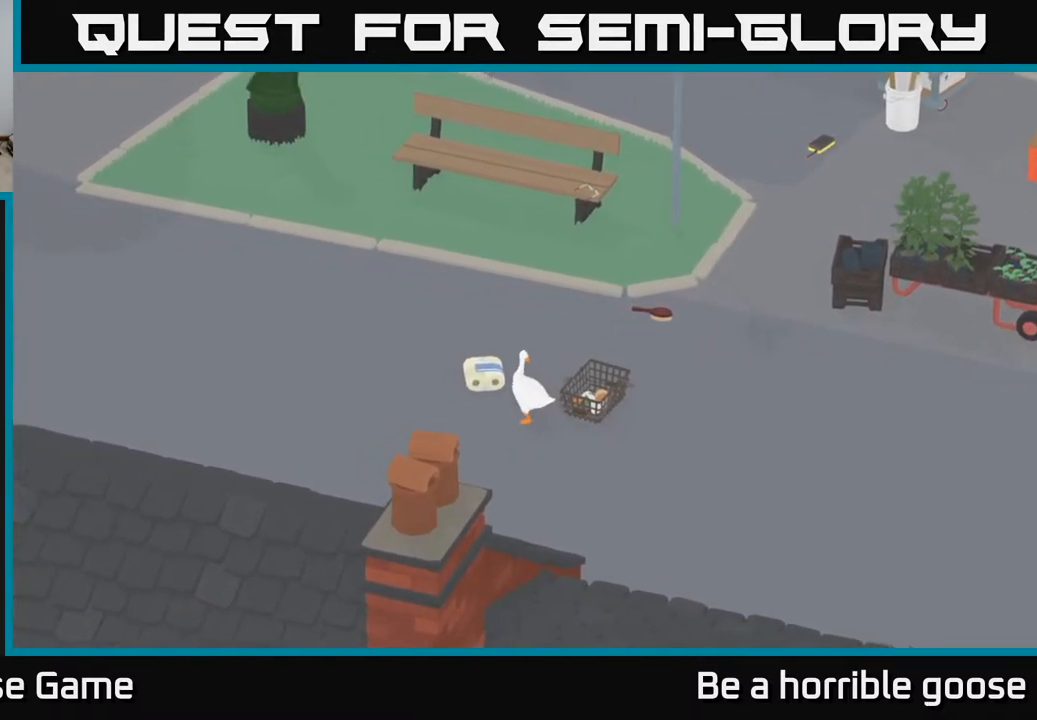
{"buttons": [], "left_stick": "right", "right_stick": "center", "events": [[133, "B", "down"], [200, "left_stick", "center"], [233, "B", "up"], [317, "left_stick", "right"], [500, "L2", "up"]]}
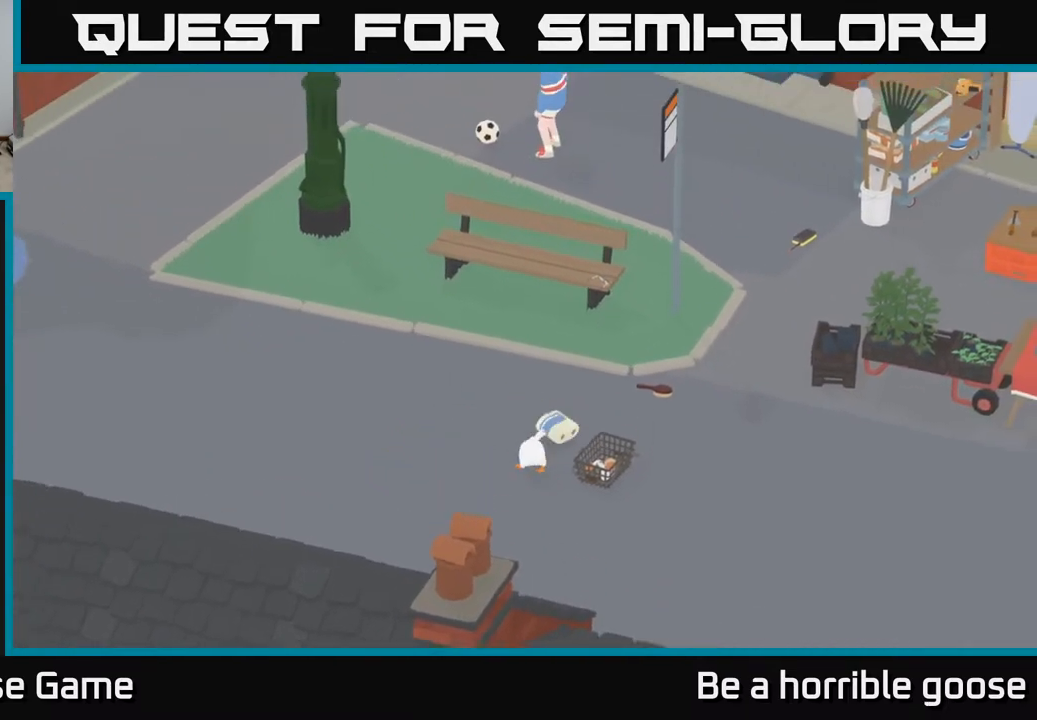
{"buttons": [], "left_stick": "right", "right_stick": "center", "events": []}